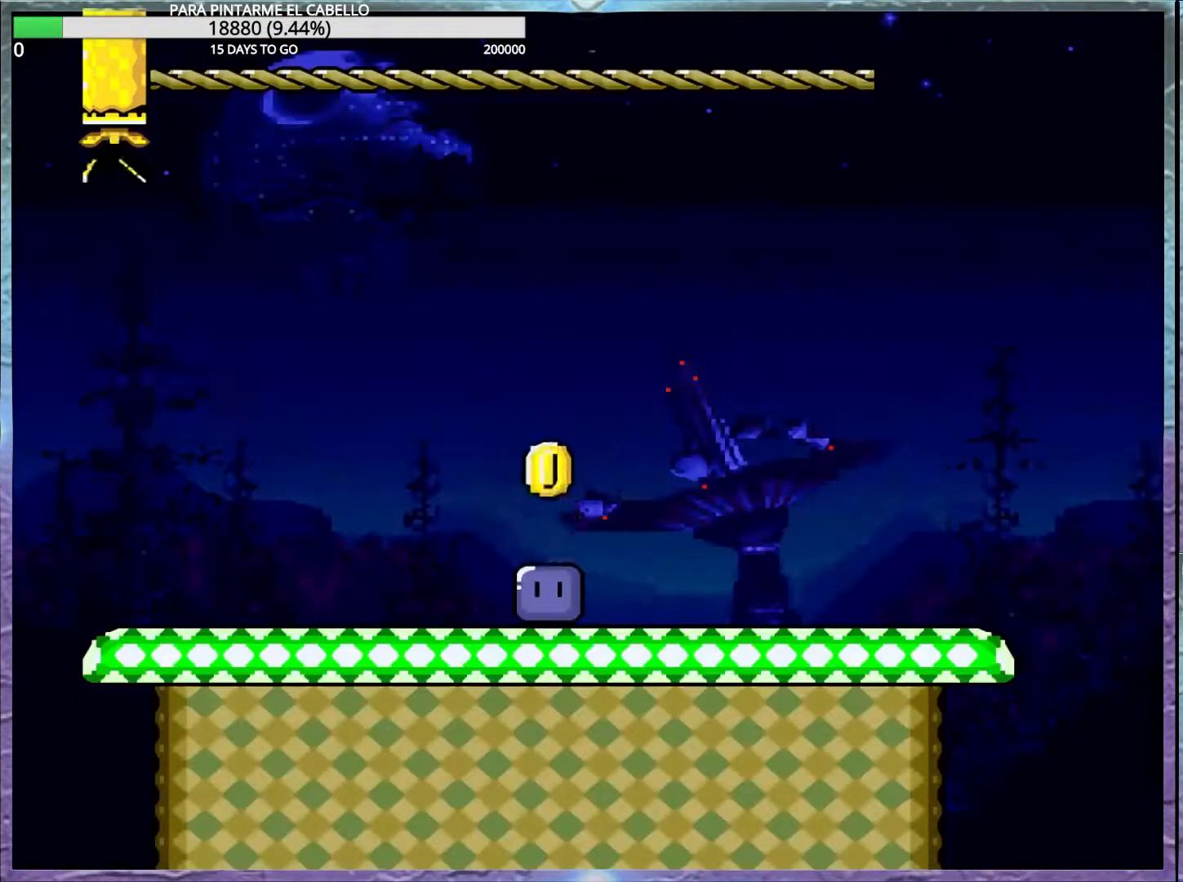
Gameplay with a controller (Nintendo layout); each line is a JSON object with the inputs held at the frame after it. "events" lists button and stick changes between this image and that frame as [ms after this image, input, new state], when the widget could be followed in between. Not read: DPAD_RIGHT L3 R3.
{"buttons": ["Y", "DPAD_UP", "DPAD_LEFT"], "events": [[100, "Y", "up"], [183, "Y", "down"], [250, "Y", "up"], [300, "DPAD_LEFT", "down"], [300, "Y", "down"]]}
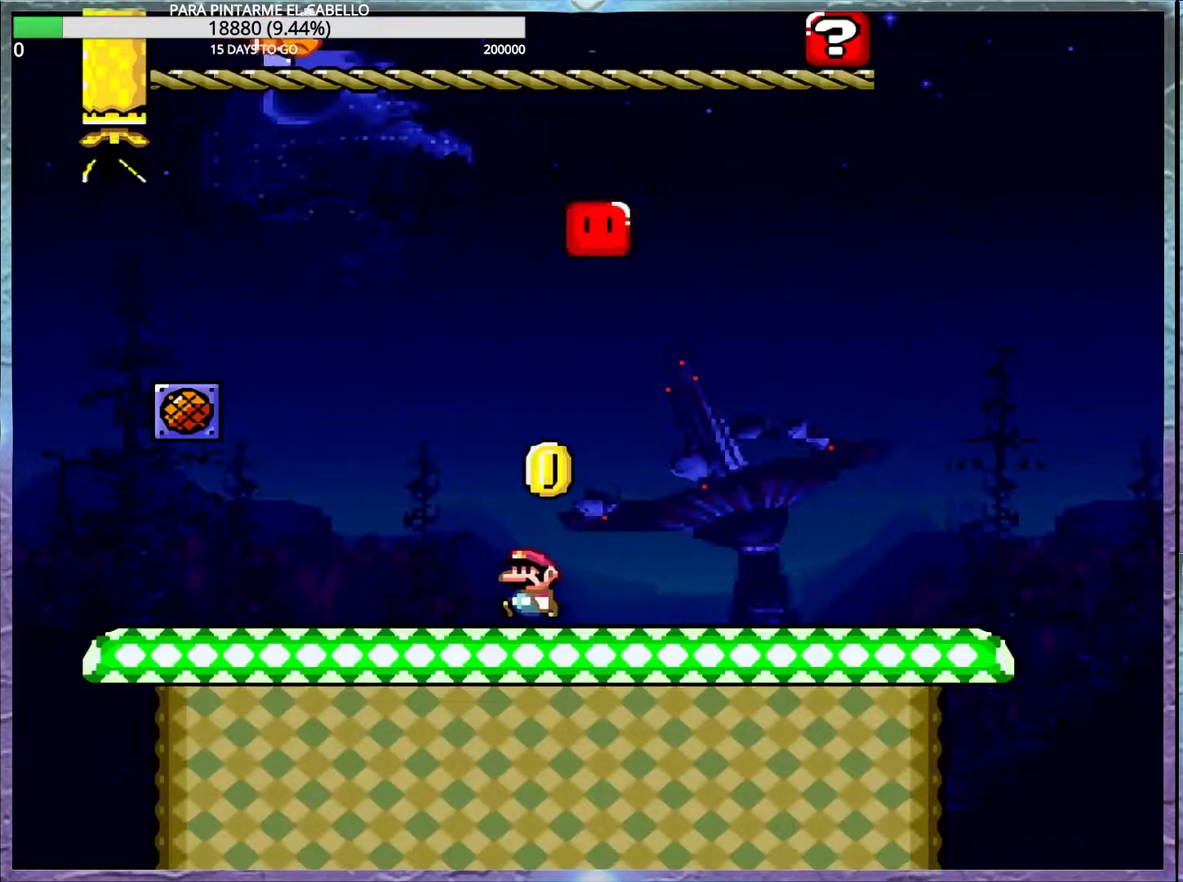
{"buttons": ["Y", "DPAD_UP", "DPAD_LEFT"], "events": []}
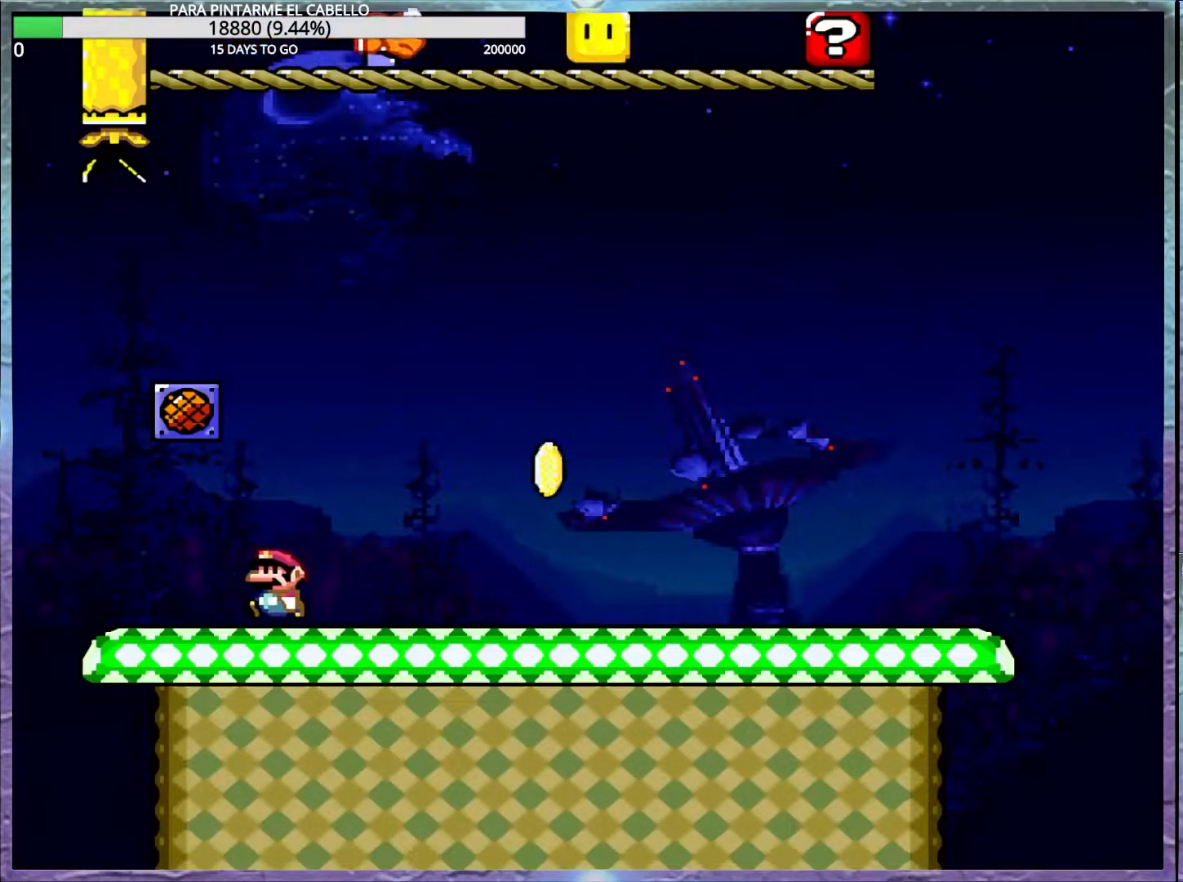
{"buttons": ["Y"], "events": [[50, "DPAD_LEFT", "up"], [50, "DPAD_UP", "up"], [67, "DPAD_DOWN", "down"], [83, "DPAD_DOWN", "up"]]}
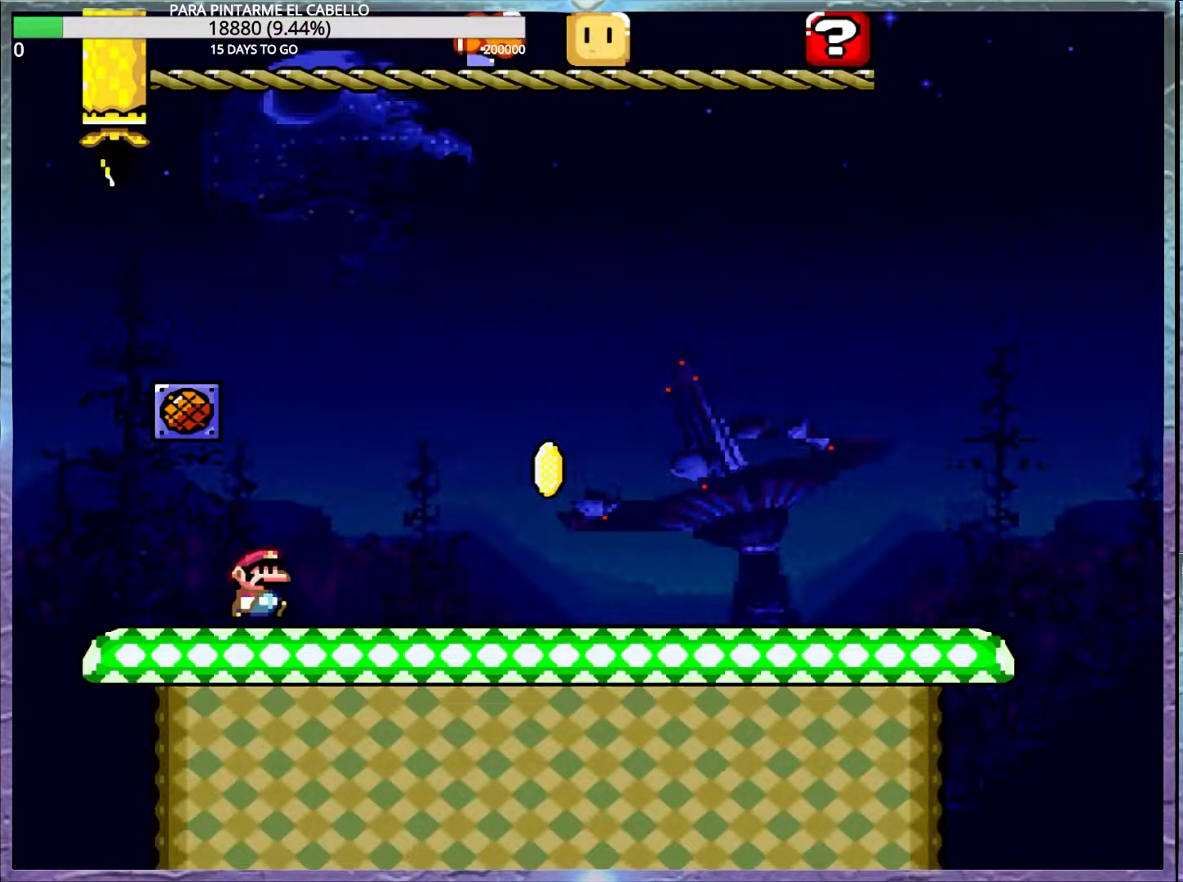
{"buttons": ["Y"], "events": []}
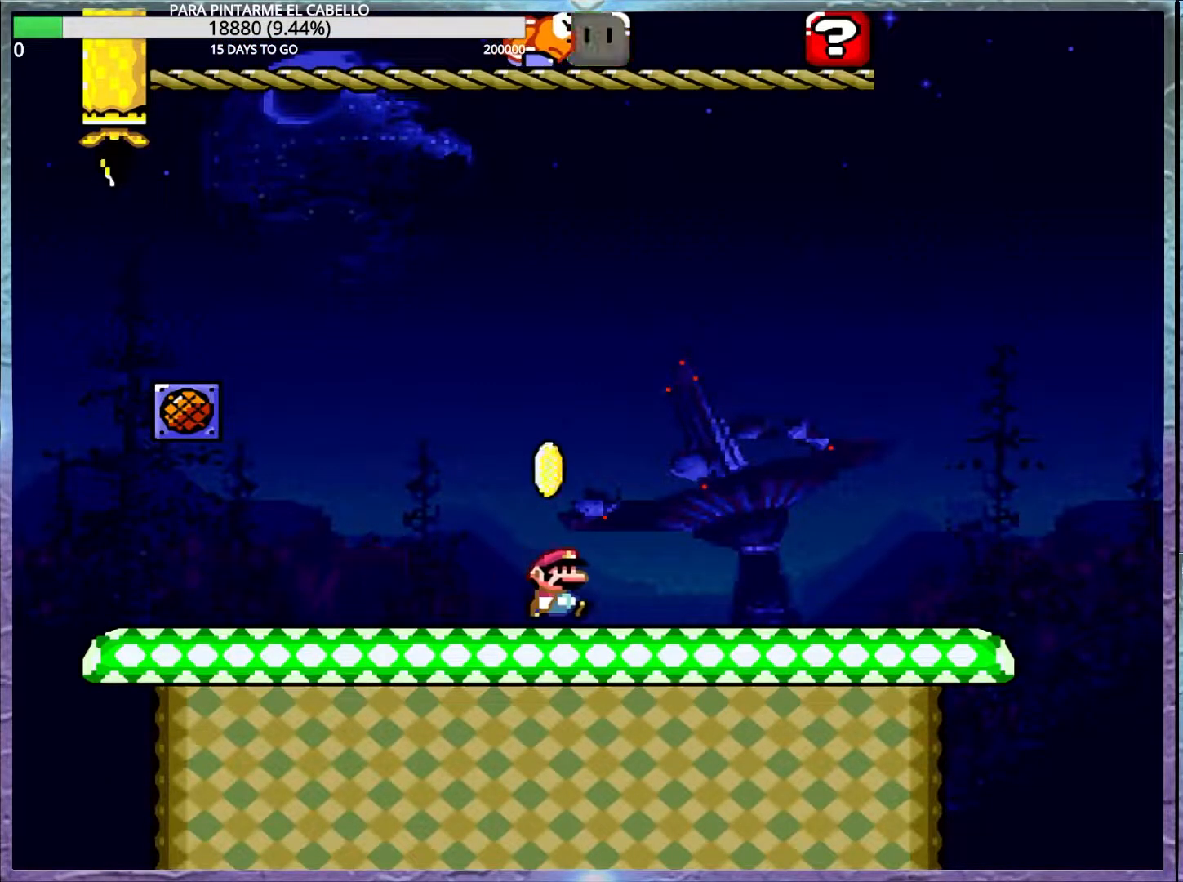
{"buttons": ["X", "Y"], "events": [[500, "X", "down"]]}
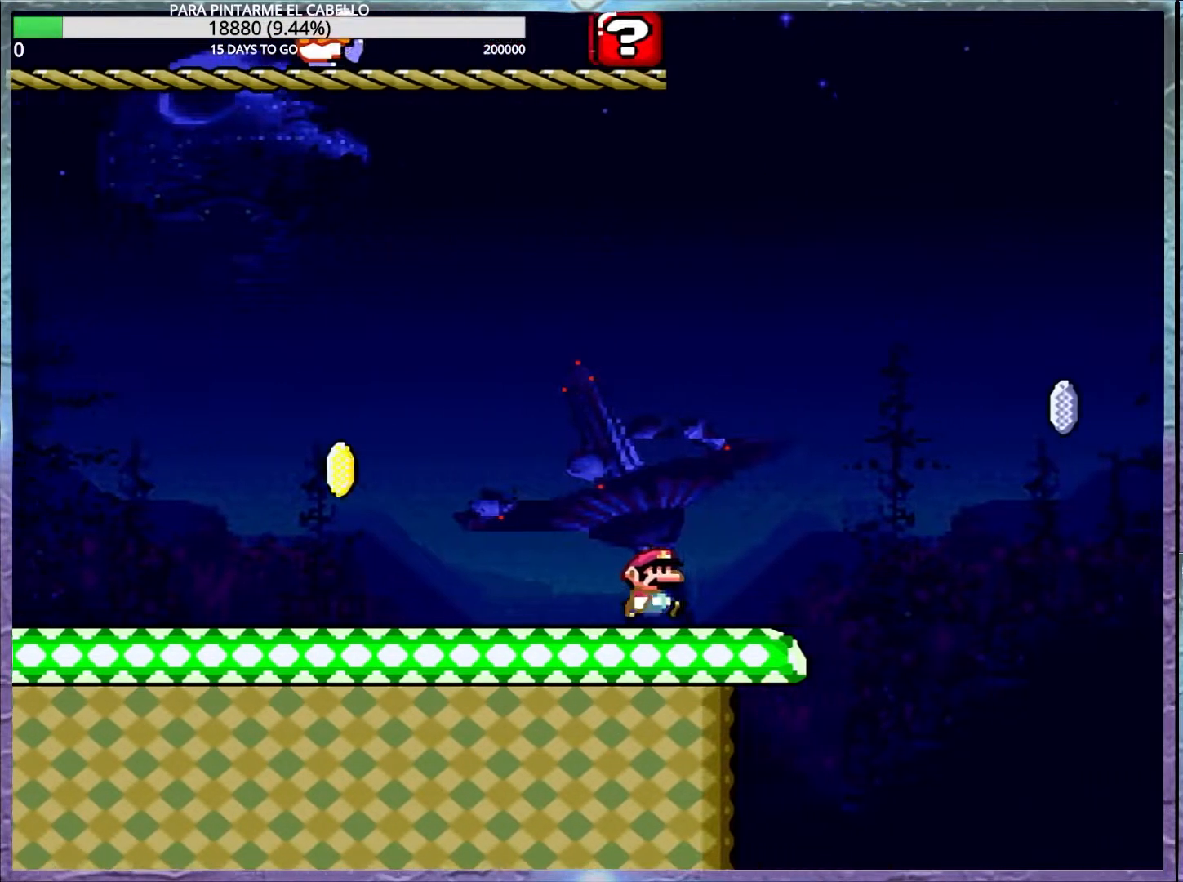
{"buttons": ["A", "X"], "events": [[17, "Y", "up"], [33, "A", "down"], [300, "A", "up"], [417, "A", "down"]]}
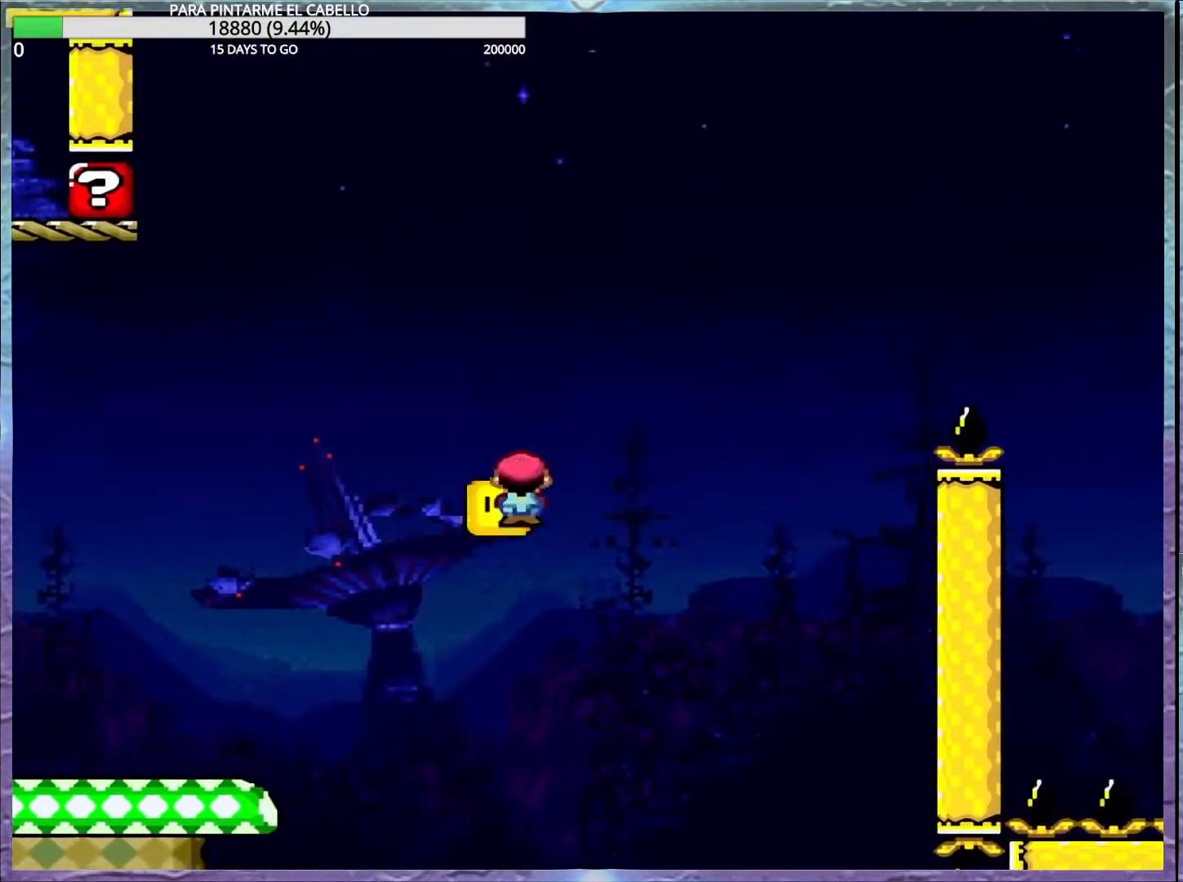
{"buttons": ["A", "X"], "events": []}
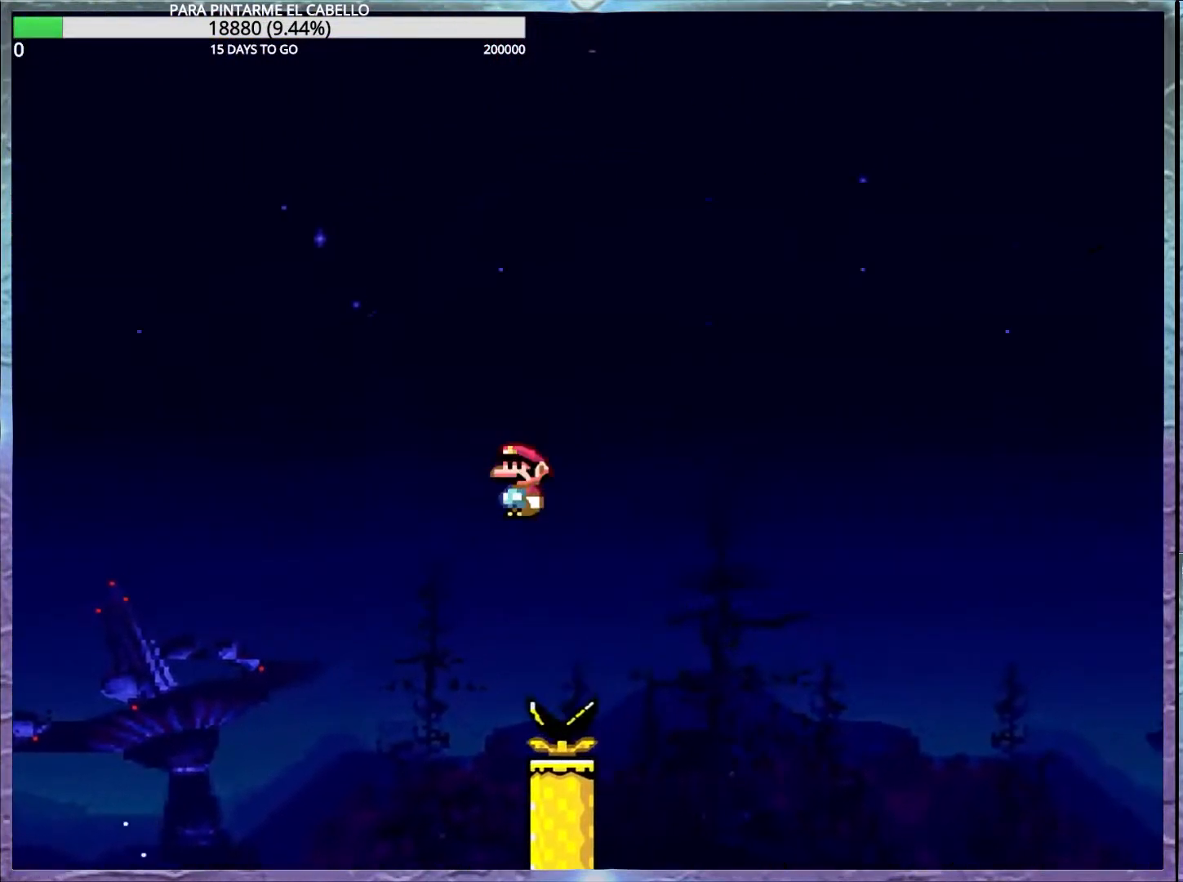
{"buttons": ["A", "X"], "events": []}
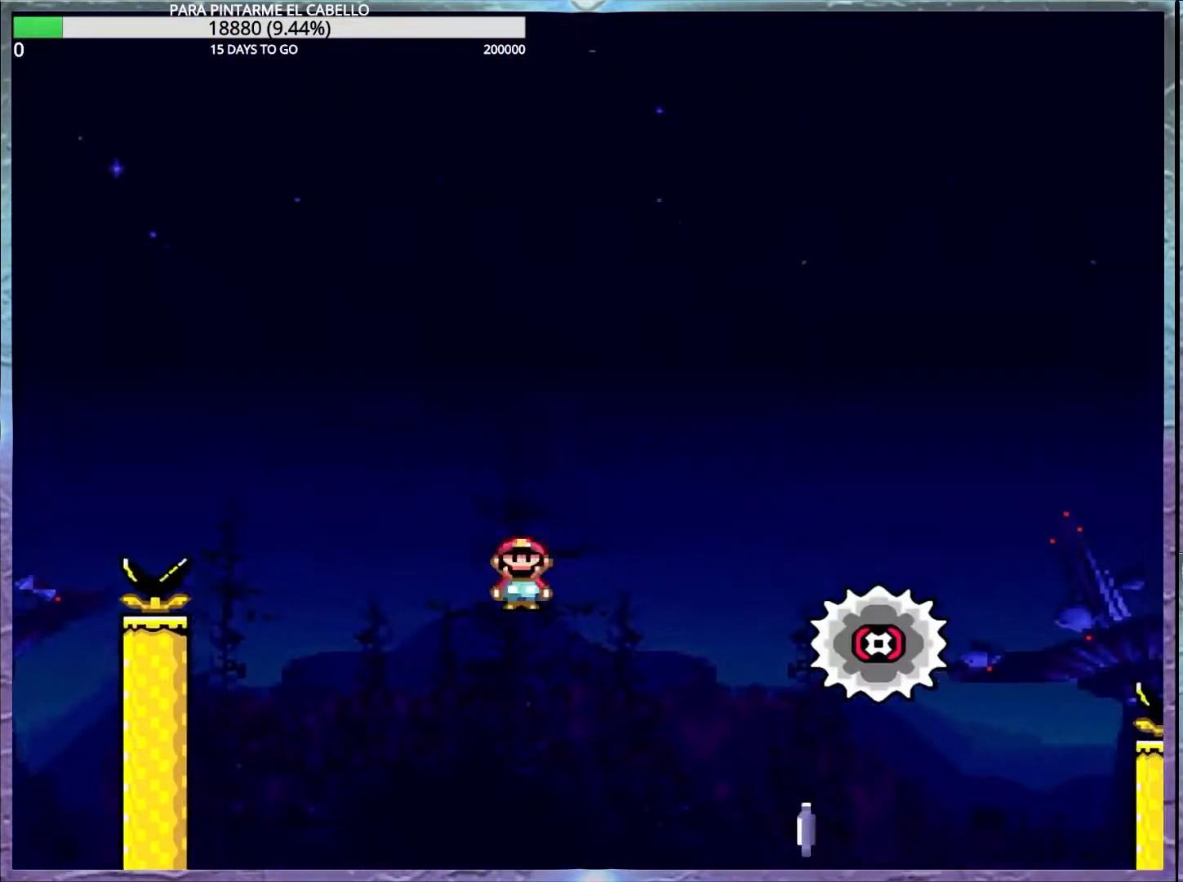
{"buttons": ["A", "X"], "events": []}
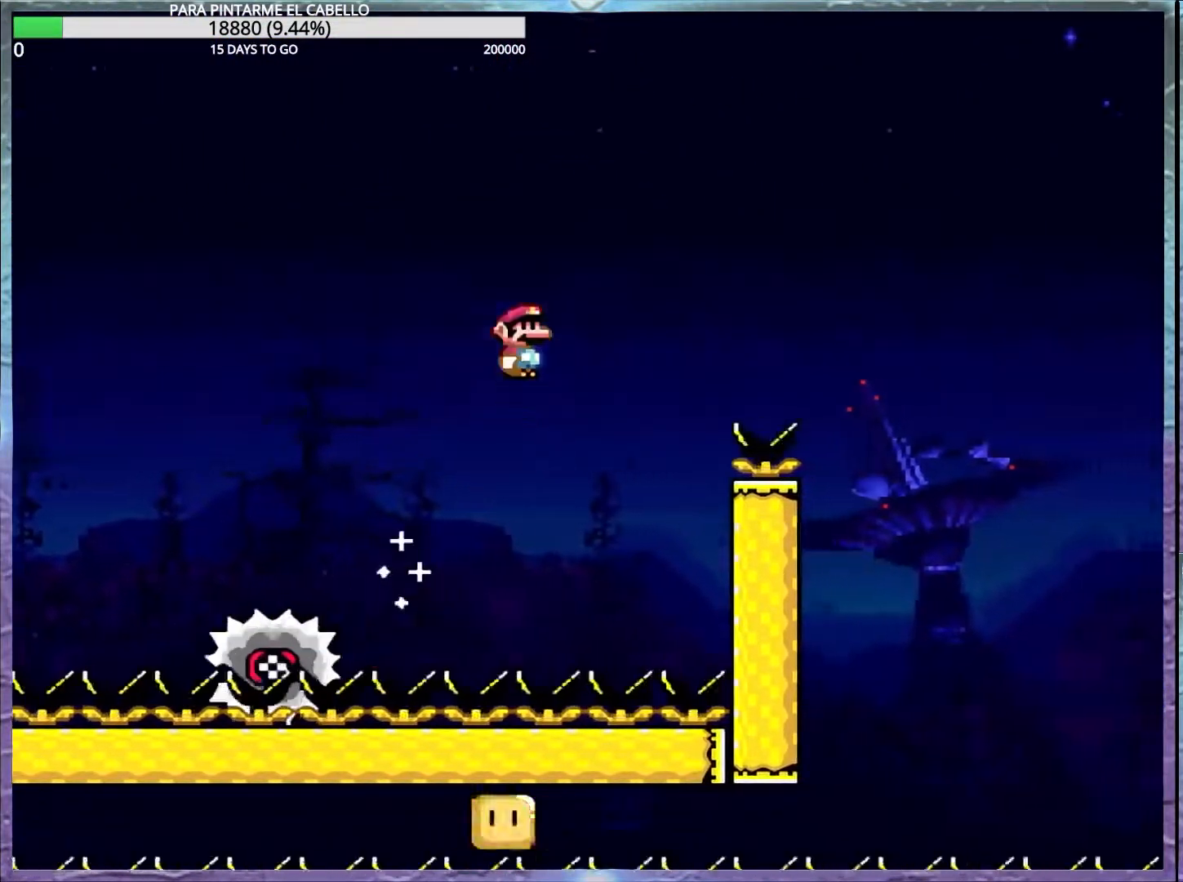
{"buttons": ["X"], "events": [[33, "A", "up"], [183, "A", "down"], [417, "A", "up"]]}
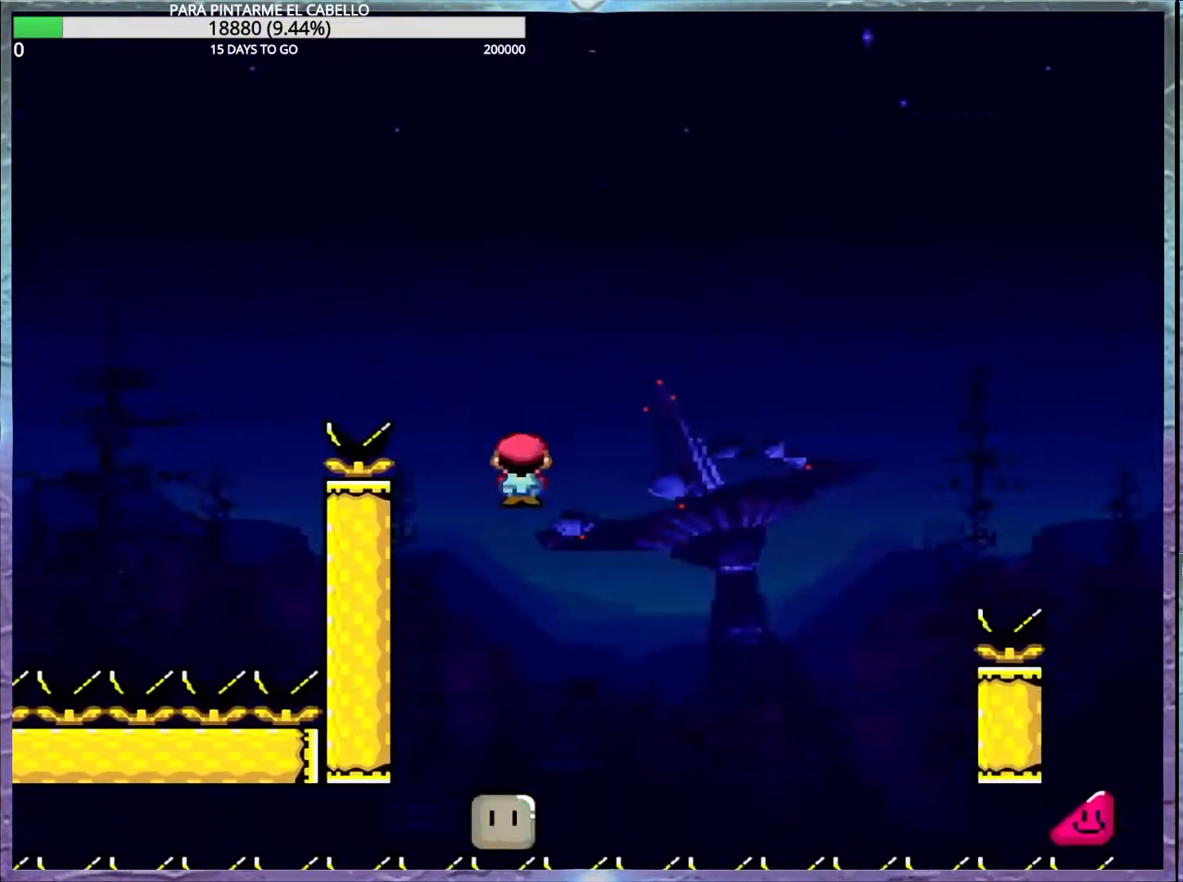
{"buttons": ["A", "X"], "events": [[33, "A", "down"]]}
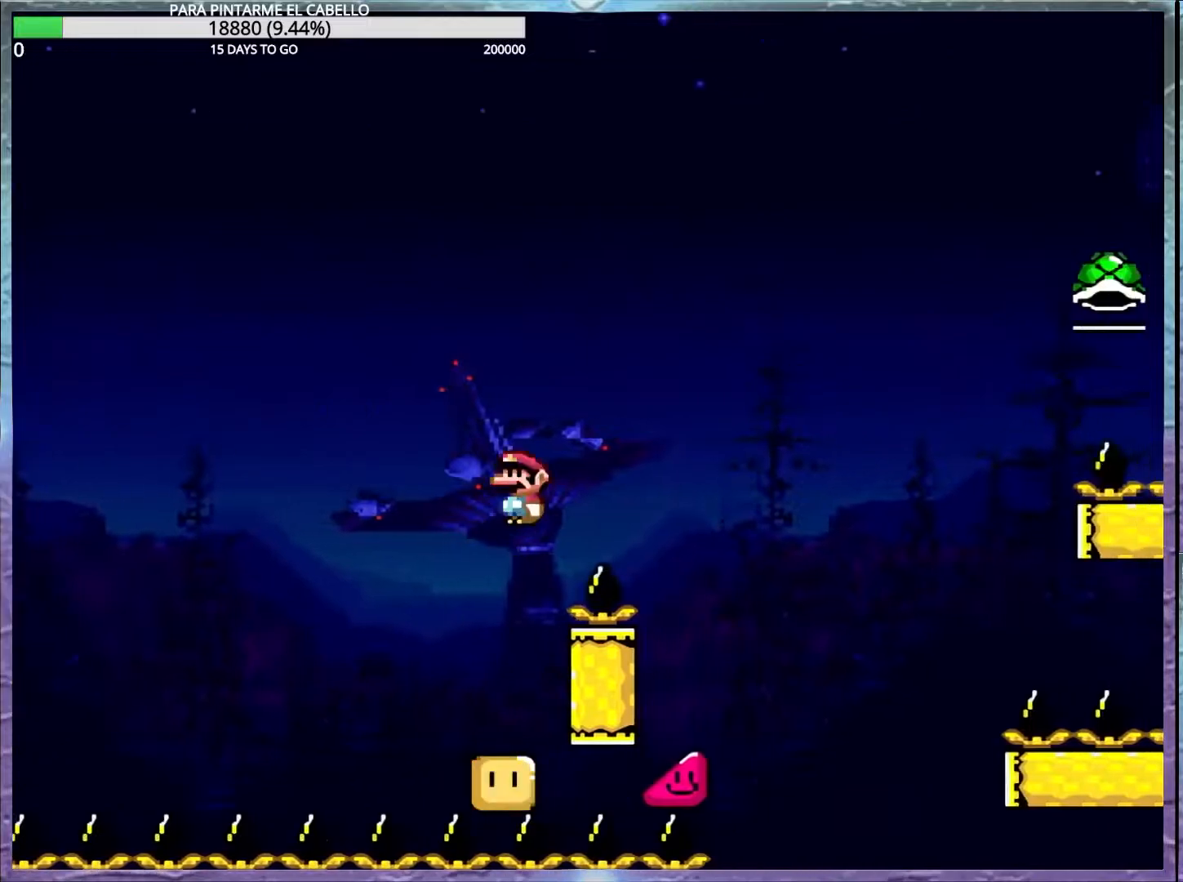
{"buttons": ["A", "X"], "events": [[183, "A", "up"], [267, "A", "down"]]}
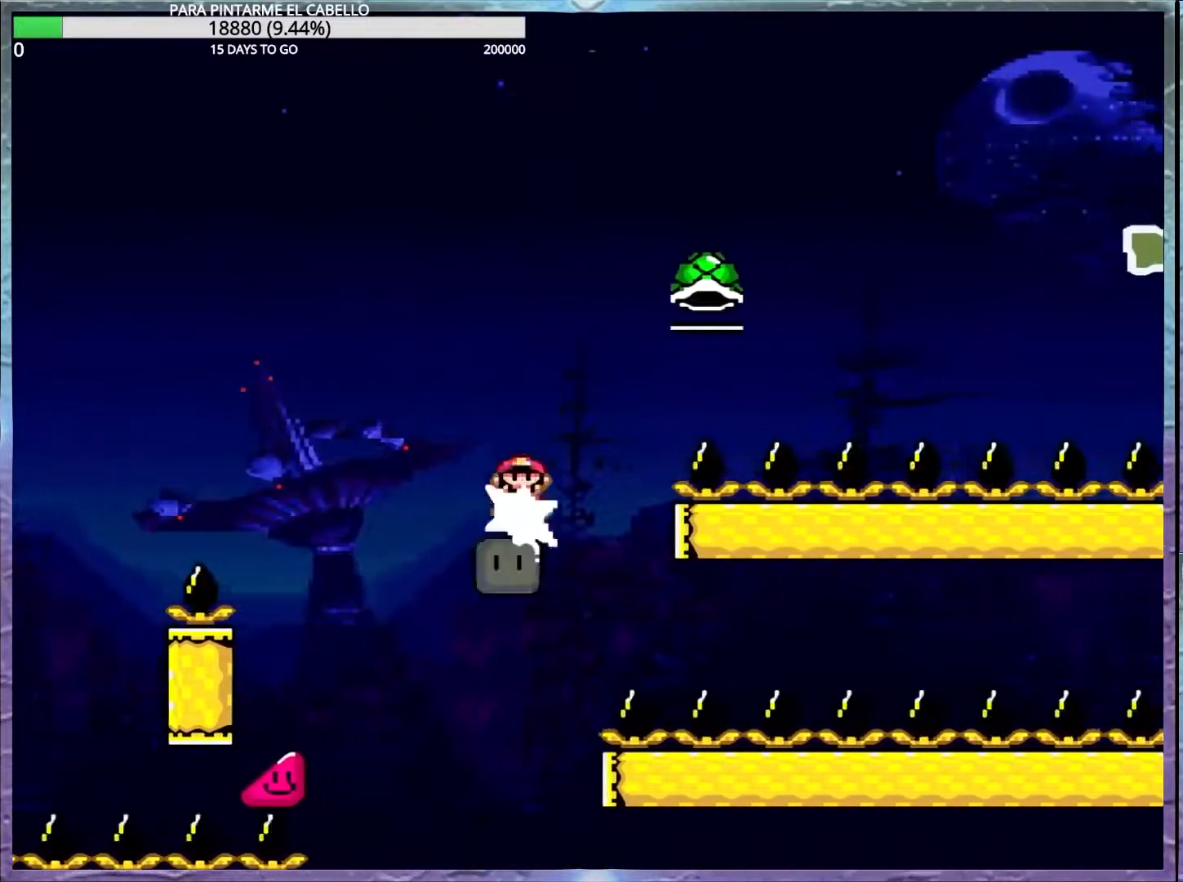
{"buttons": ["A", "X"], "events": [[267, "A", "up"], [383, "A", "down"]]}
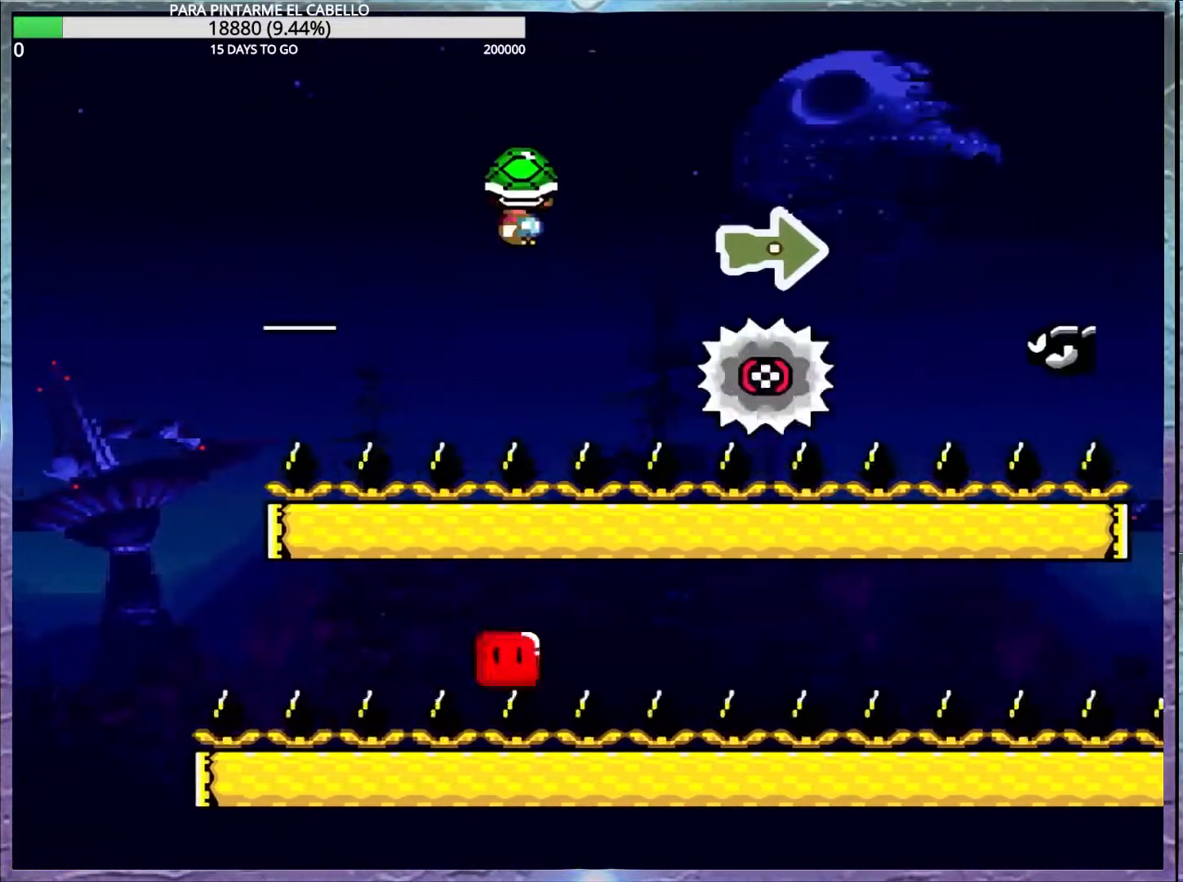
{"buttons": ["A", "X"], "events": []}
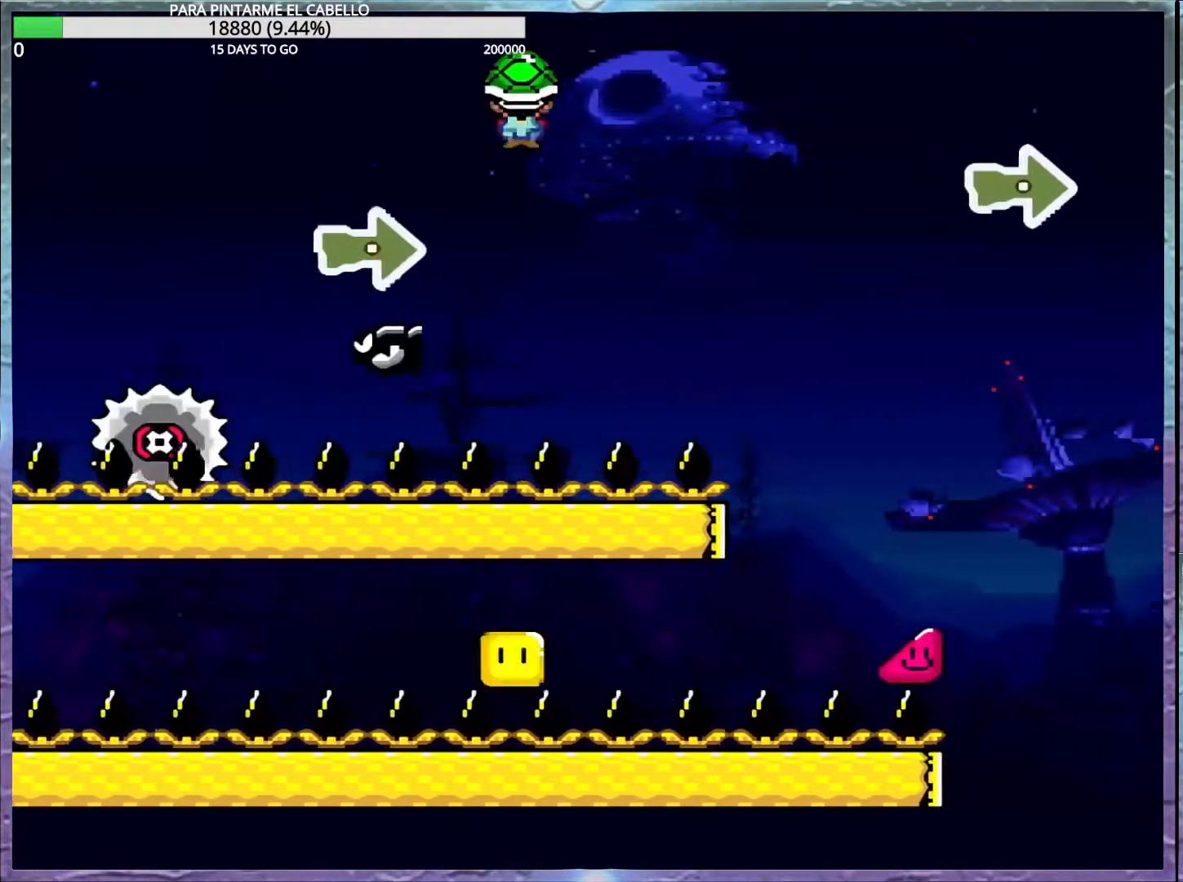
{"buttons": ["A", "X"], "events": [[200, "A", "up"], [283, "A", "down"]]}
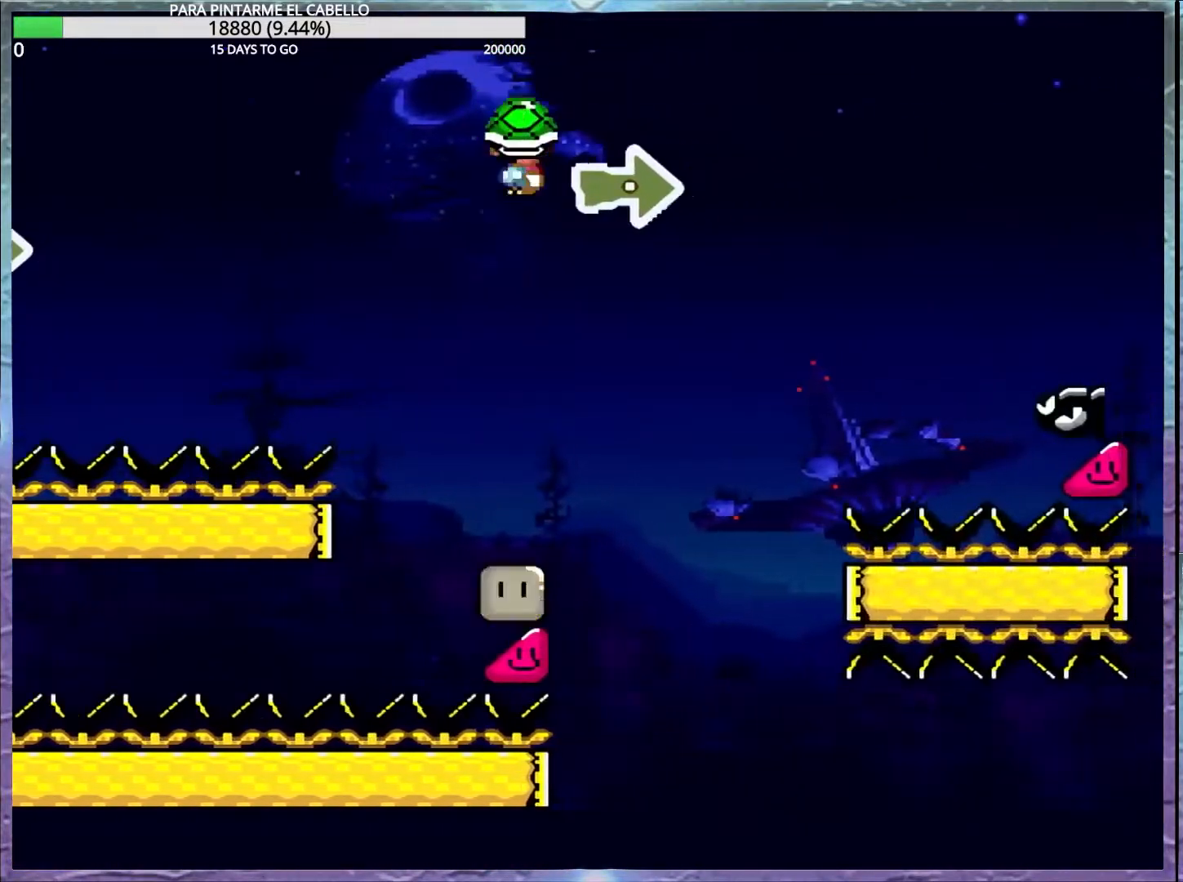
{"buttons": ["A", "X"], "events": []}
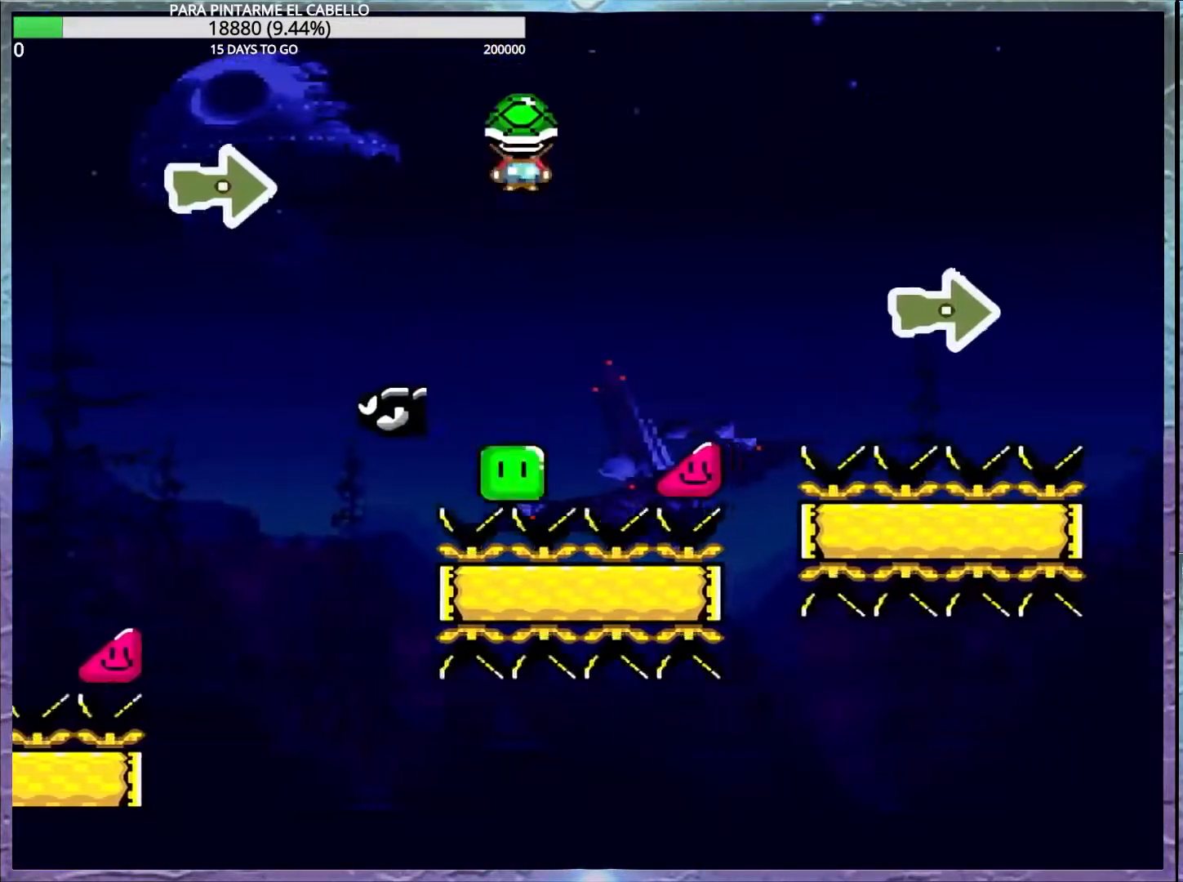
{"buttons": ["A", "X"], "events": []}
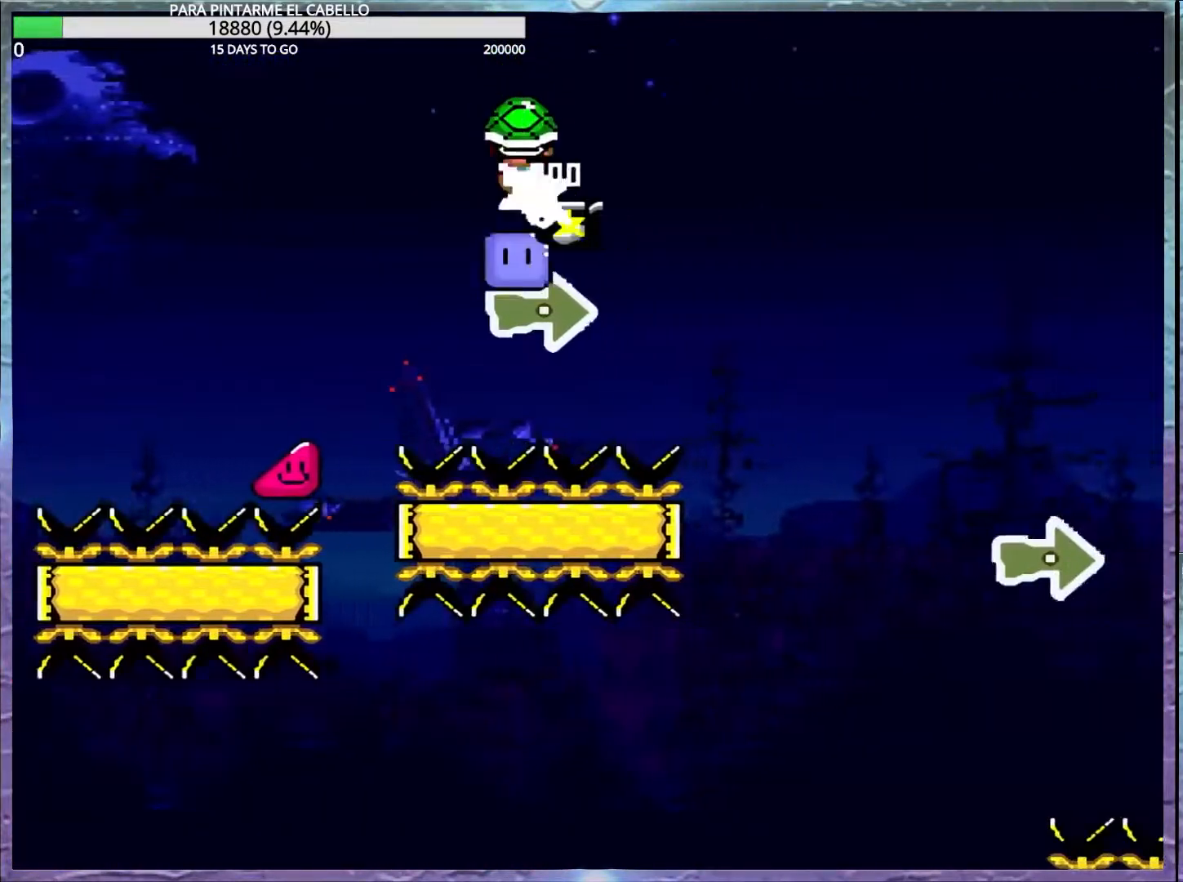
{"buttons": ["X"], "events": [[150, "A", "up"]]}
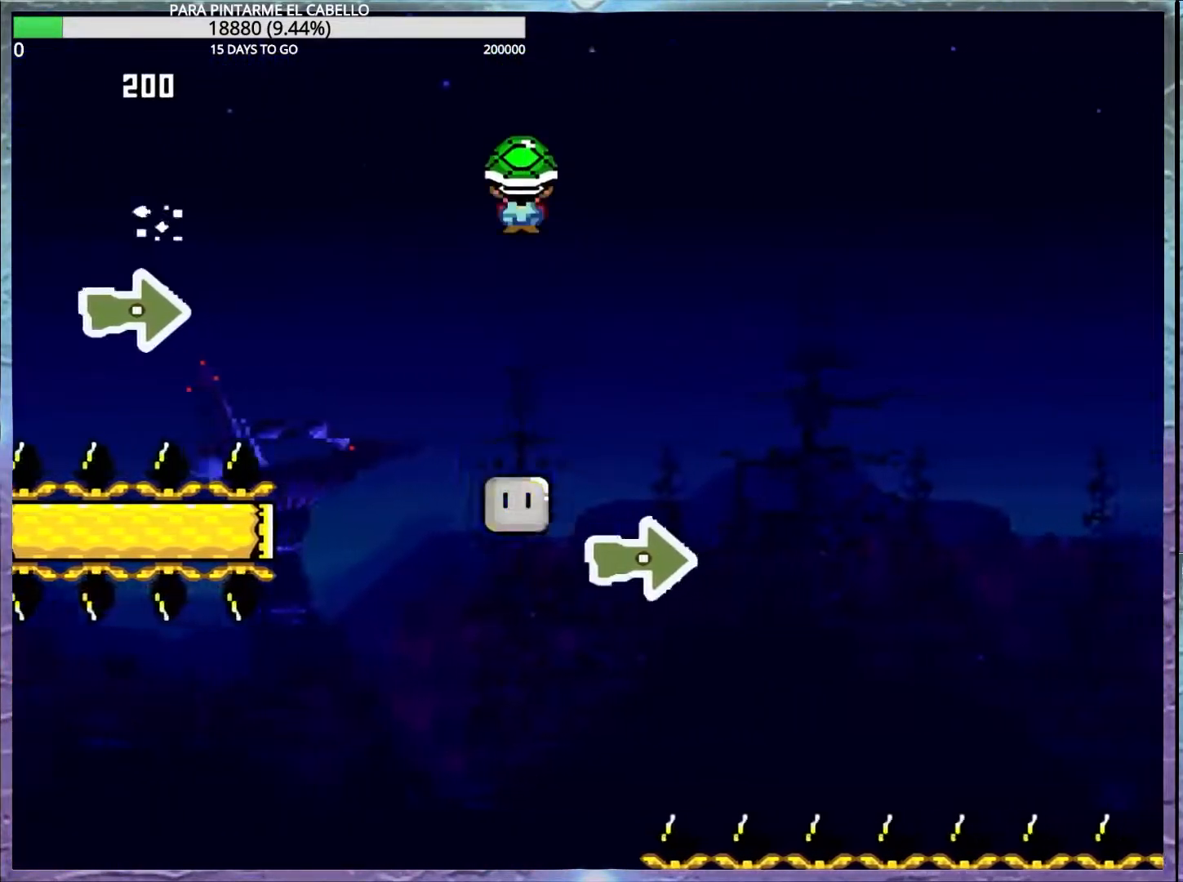
{"buttons": ["X"], "events": []}
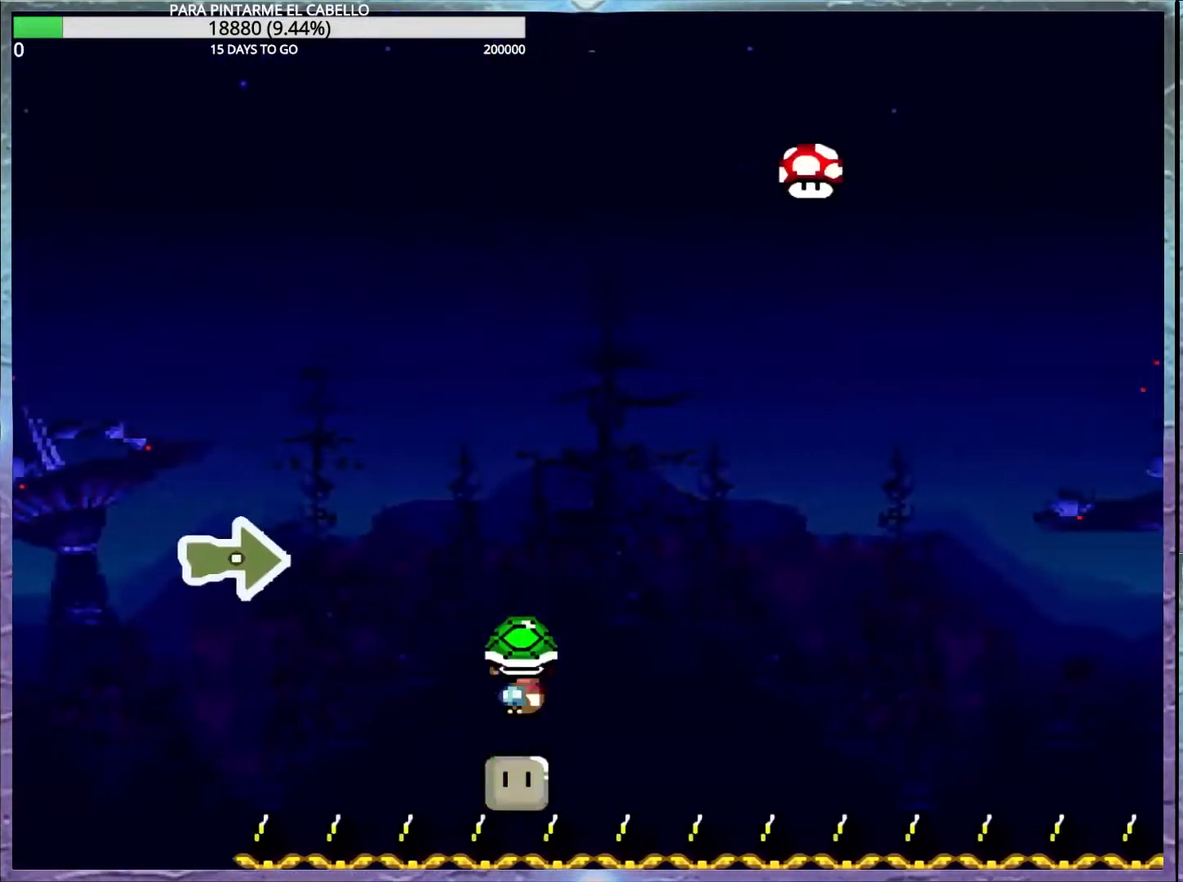
{"buttons": ["A", "X"], "events": [[217, "A", "down"]]}
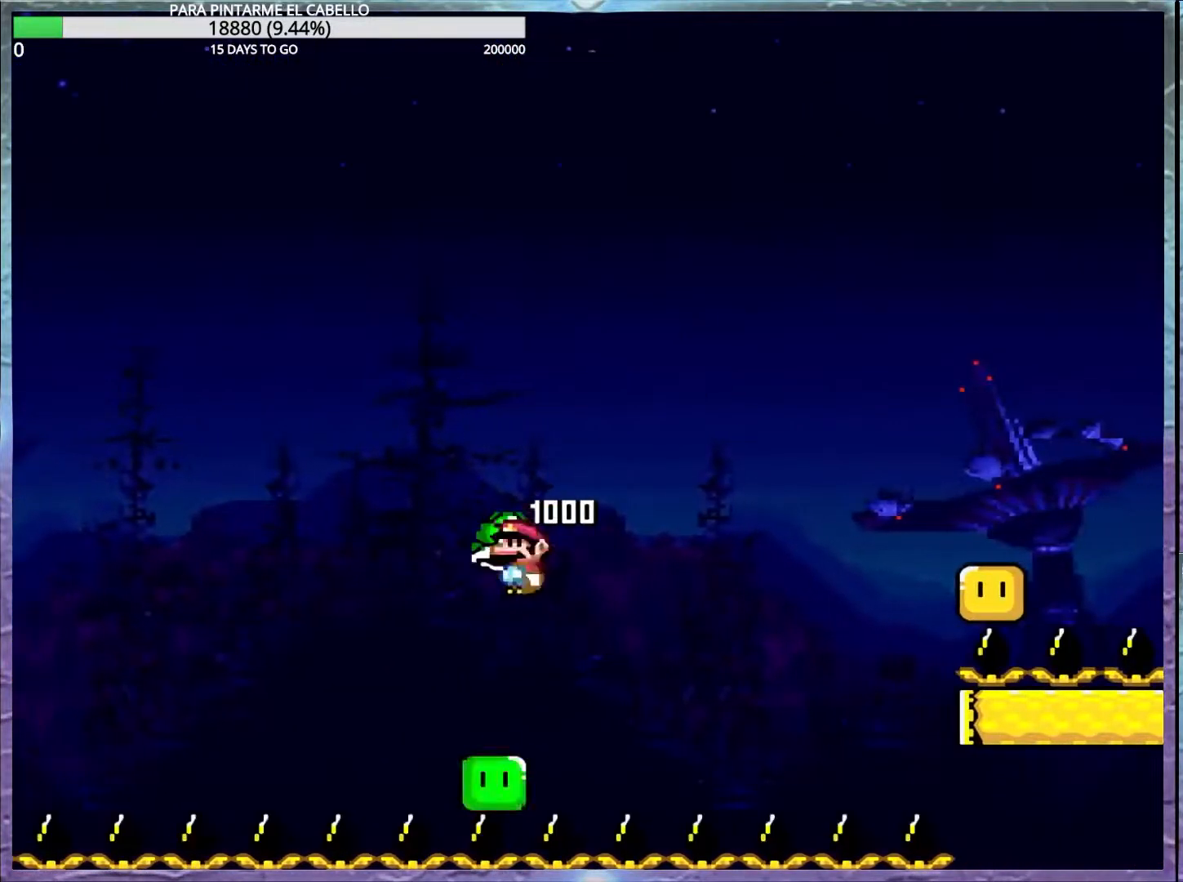
{"buttons": ["A", "X"], "events": []}
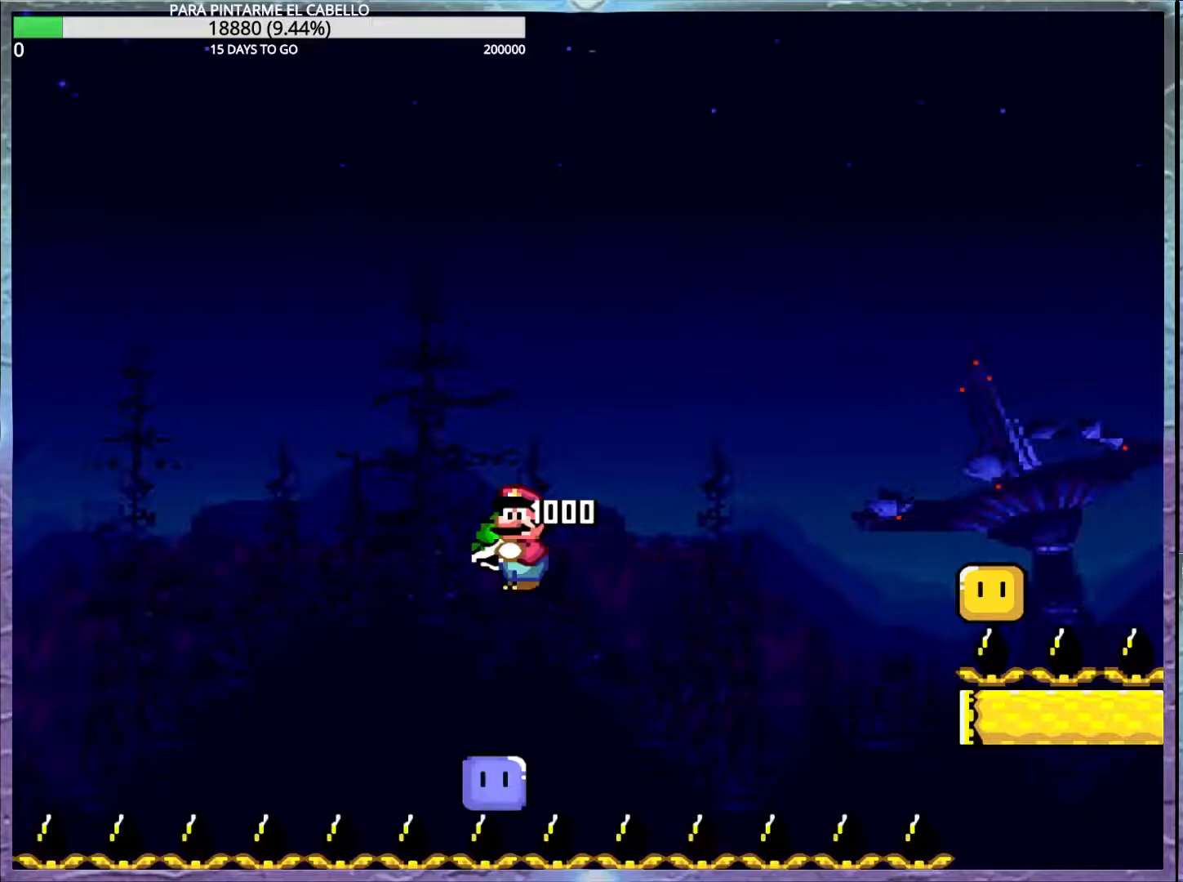
{"buttons": ["A", "X"], "events": []}
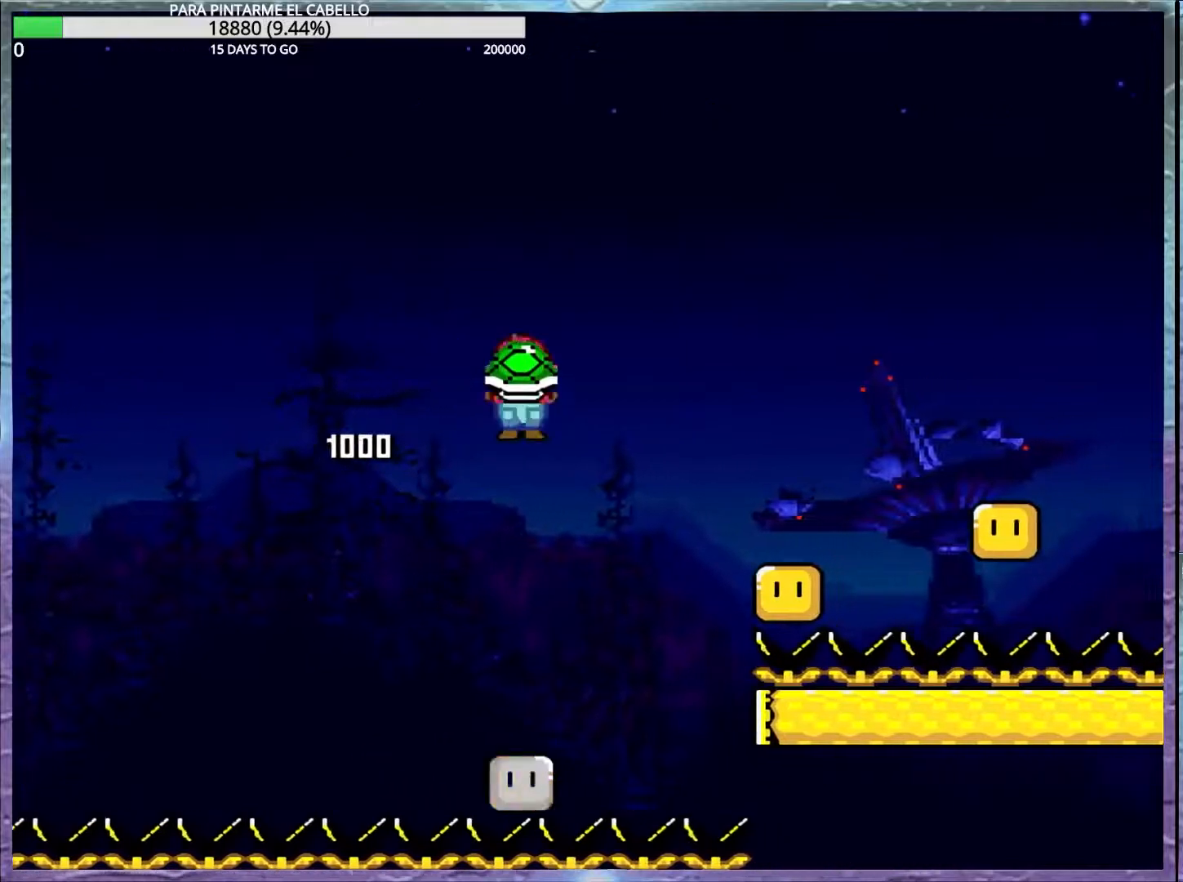
{"buttons": ["X"], "events": [[17, "A", "up"], [167, "A", "down"], [433, "A", "up"]]}
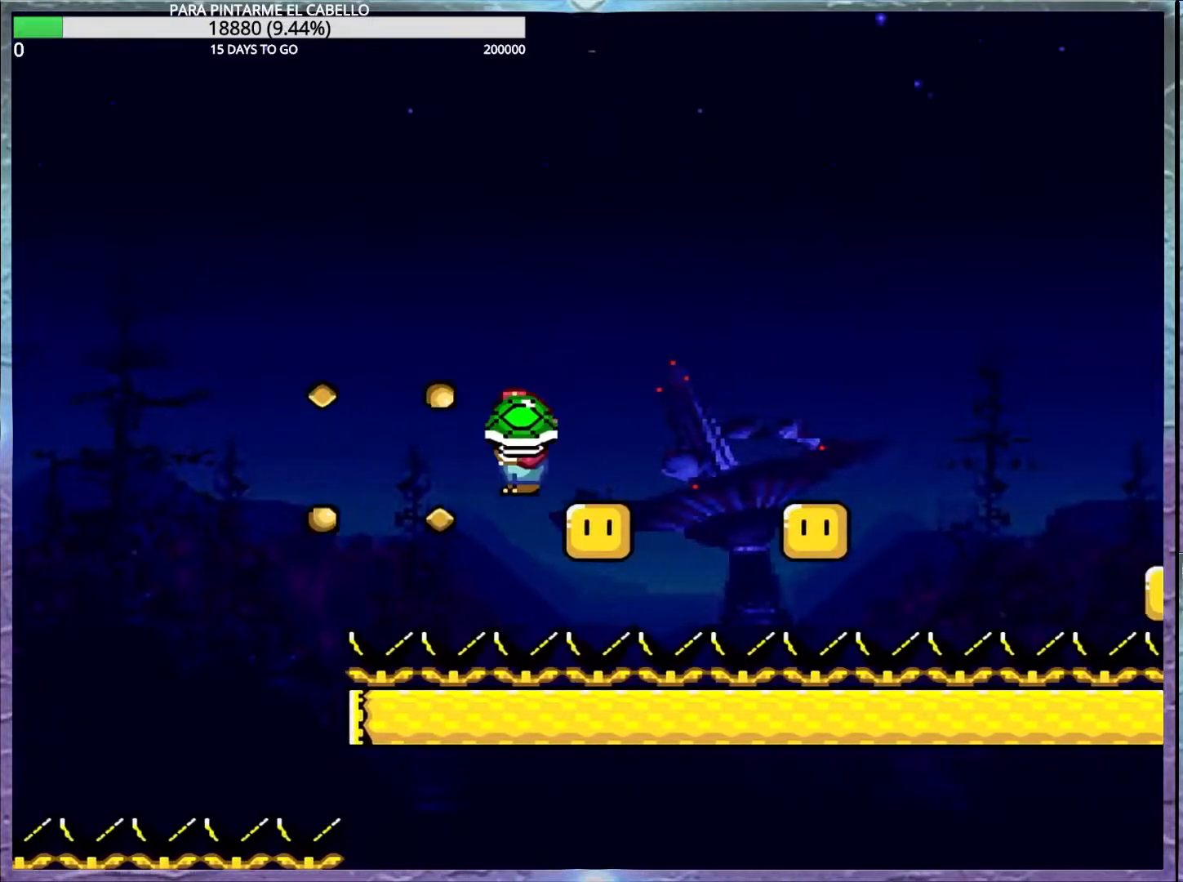
{"buttons": ["A", "X"], "events": [[217, "A", "down"]]}
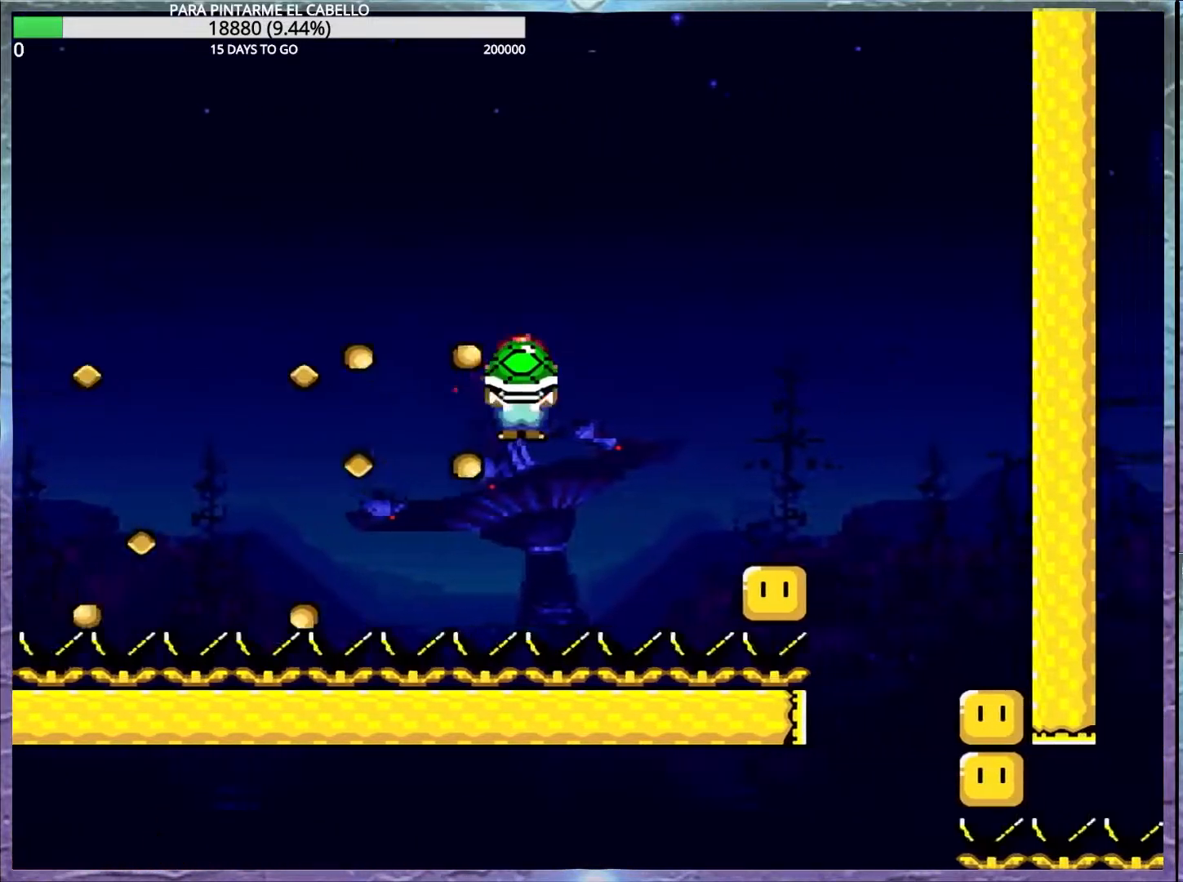
{"buttons": ["A", "X"], "events": []}
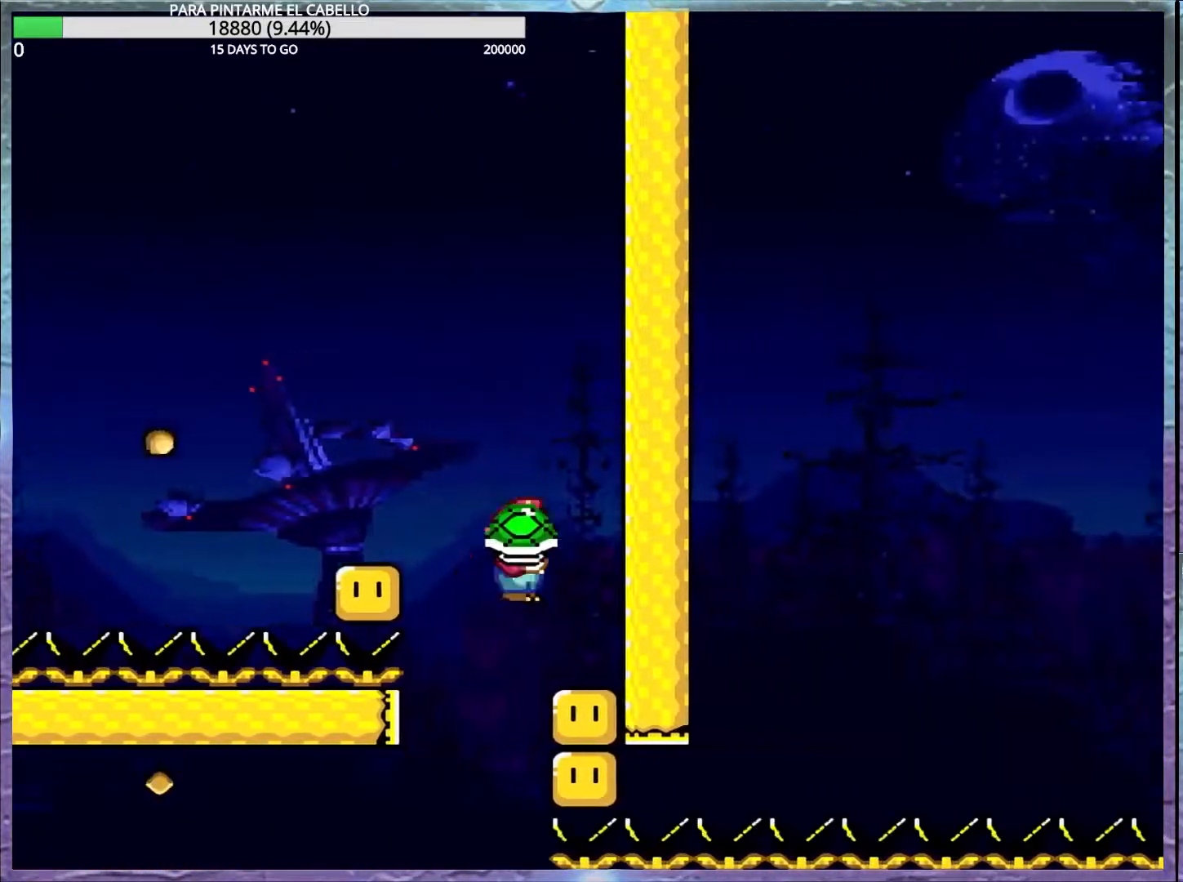
{"buttons": ["A", "X"], "events": []}
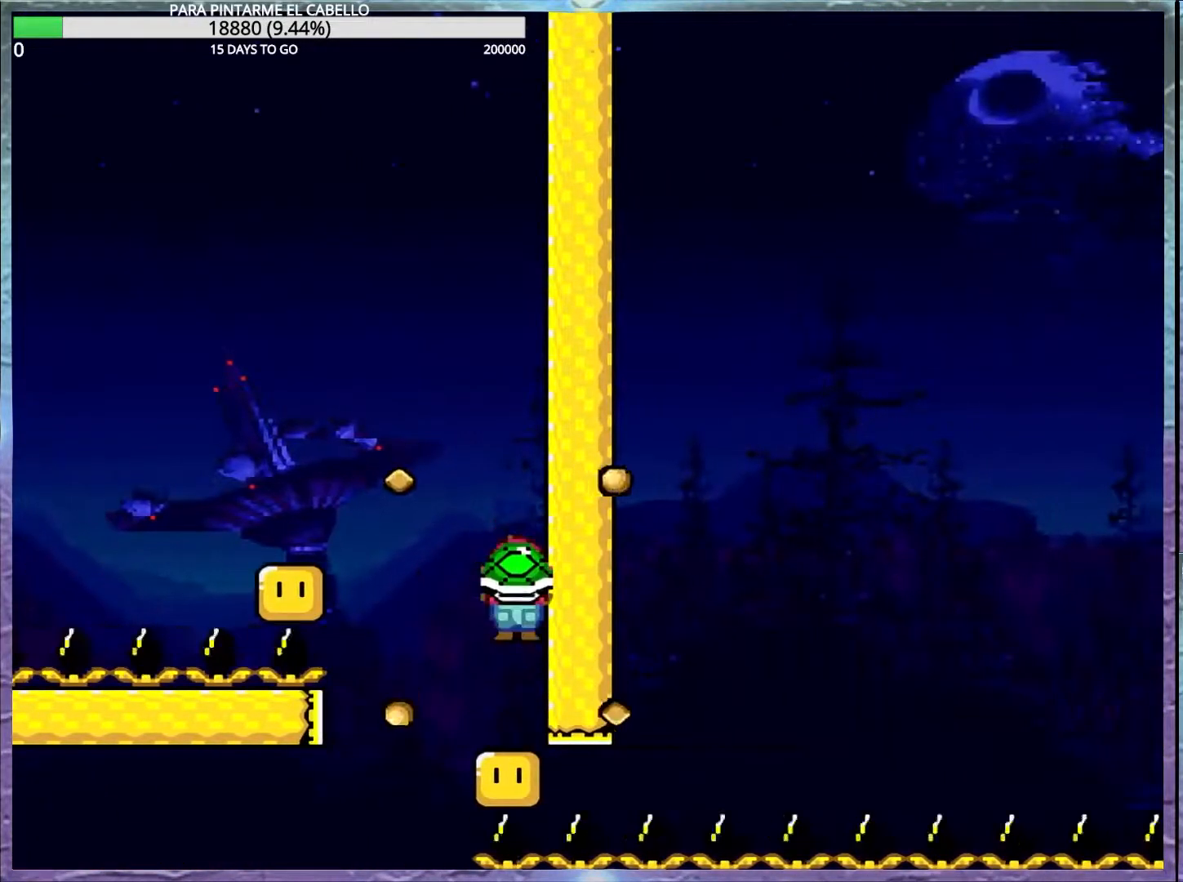
{"buttons": ["A", "X"], "events": []}
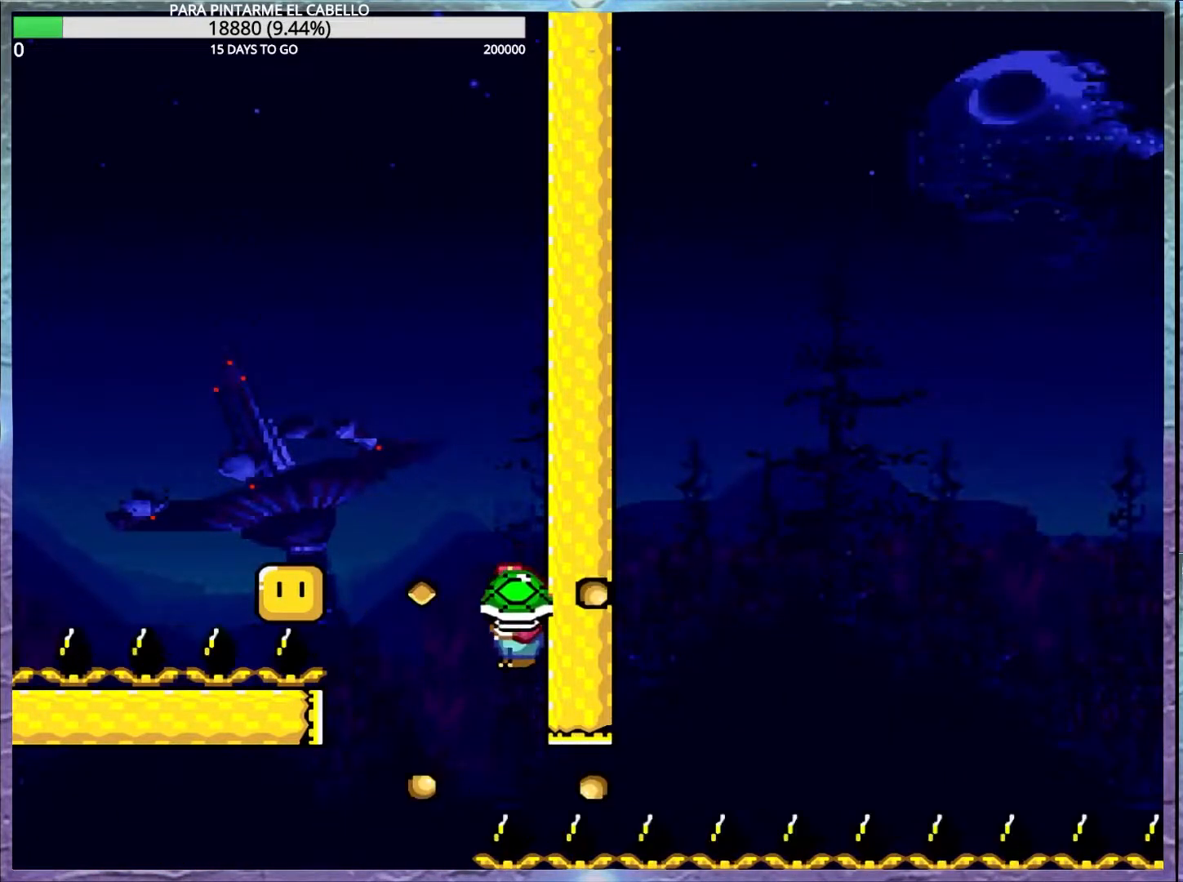
{"buttons": ["Y"], "events": [[83, "A", "up"], [133, "X", "up"], [133, "Y", "down"]]}
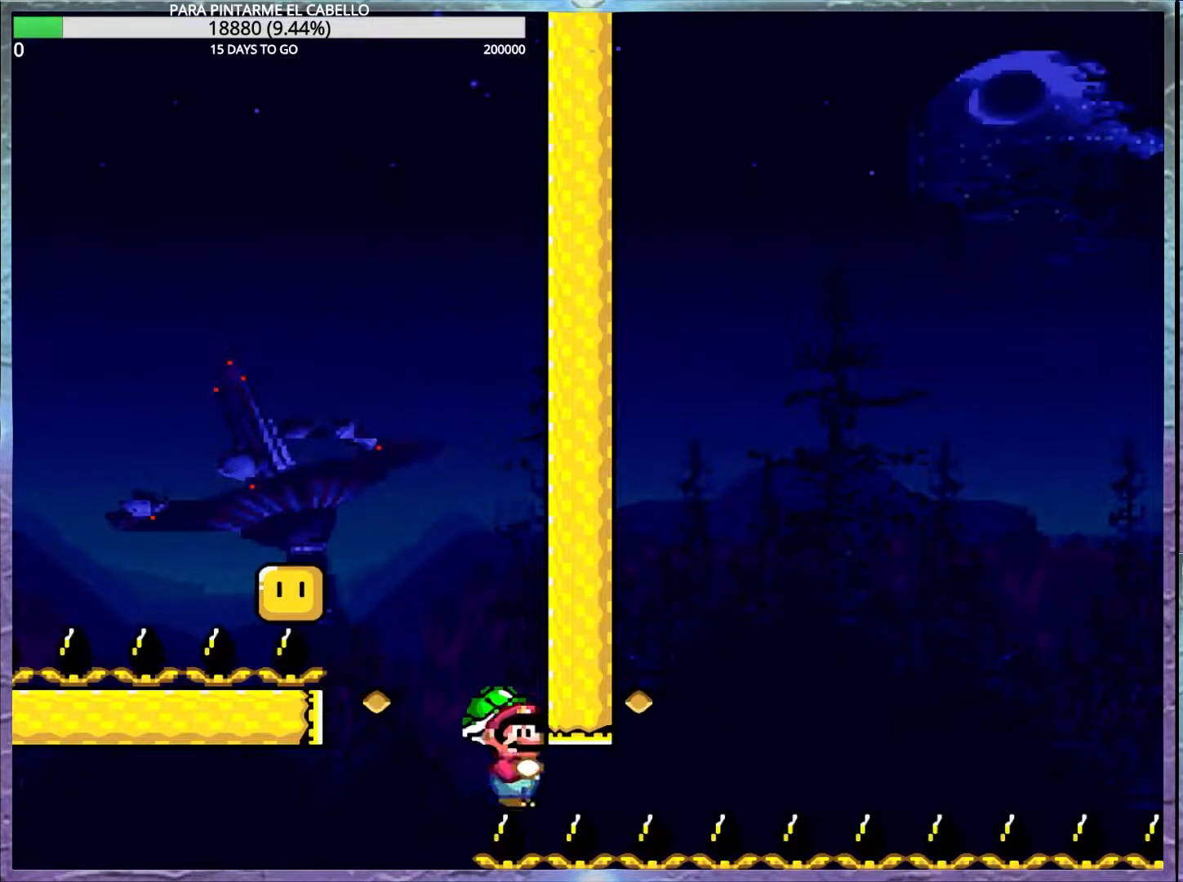
{"buttons": ["Y"], "events": []}
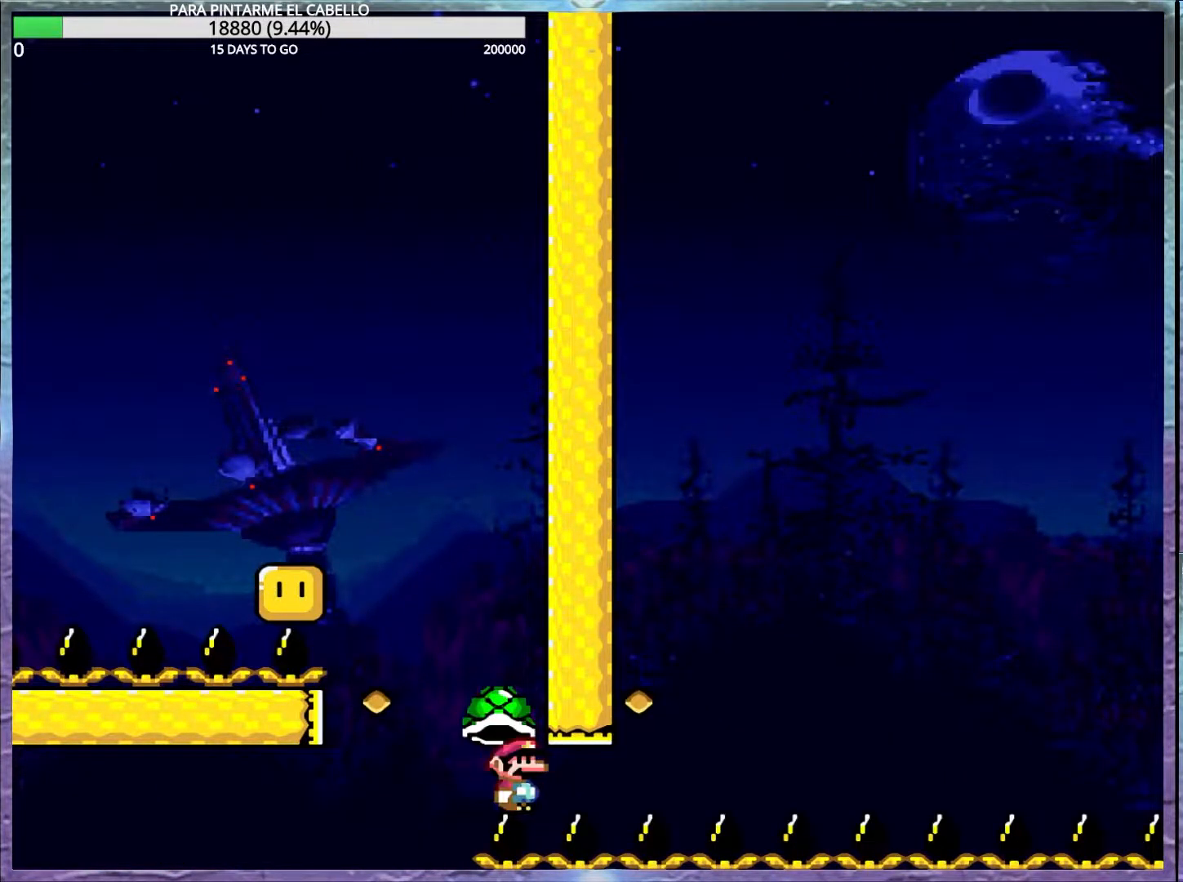
{"buttons": ["Y"], "events": []}